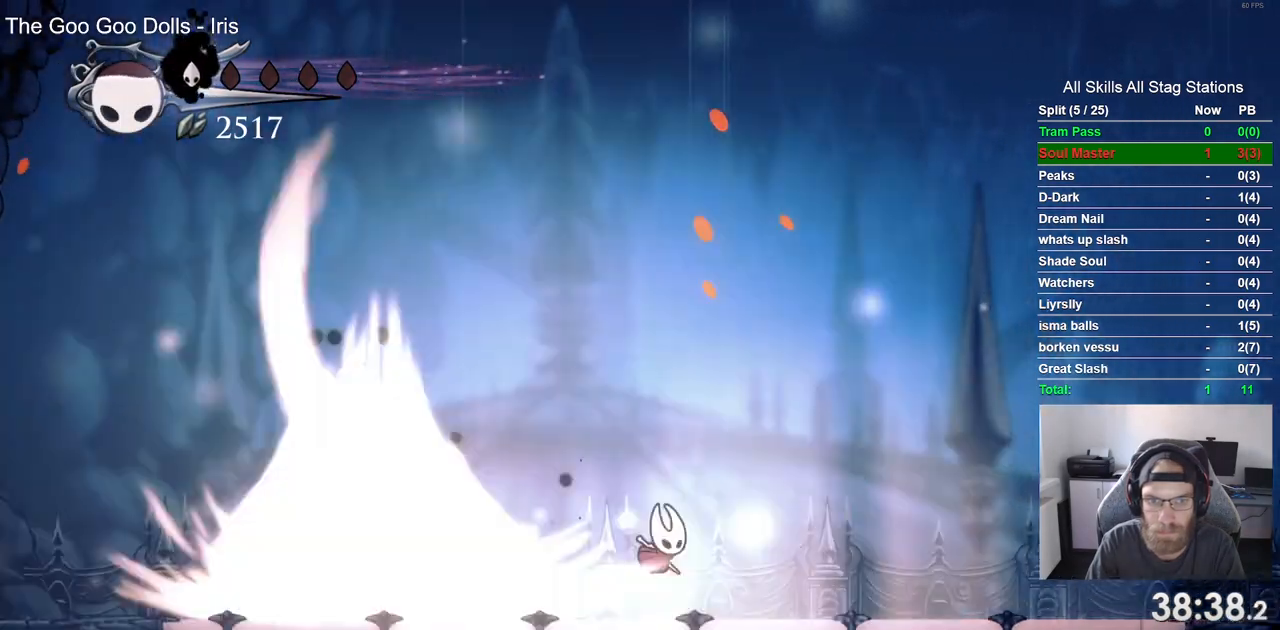
Gameplay with a controller (PlayStation layout); each line is a JSON object with the inputs held at the frame after it (dt_ms = milliseconds from this image to that frame). "events" lists button and stick changes between this image and that frame as [ms after this image, input, new state], when the widget could be followed in between.
{"dt_ms": 500, "buttons": ["CROSS", "DPAD_LEFT"], "left_stick": "center", "right_stick": "center", "events": [[150, "CROSS", "down"], [183, "DPAD_RIGHT", "up"], [350, "DPAD_LEFT", "down"]]}
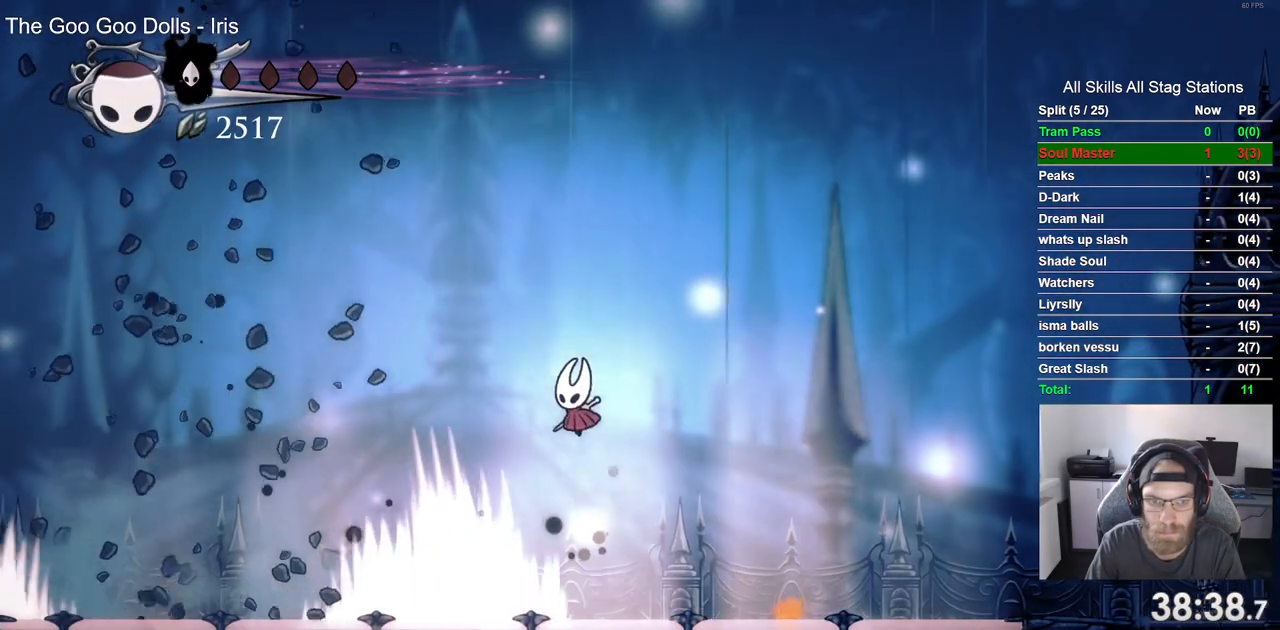
{"dt_ms": 500, "buttons": [], "left_stick": "center", "right_stick": "center", "events": [[83, "CROSS", "up"], [383, "DPAD_LEFT", "up"]]}
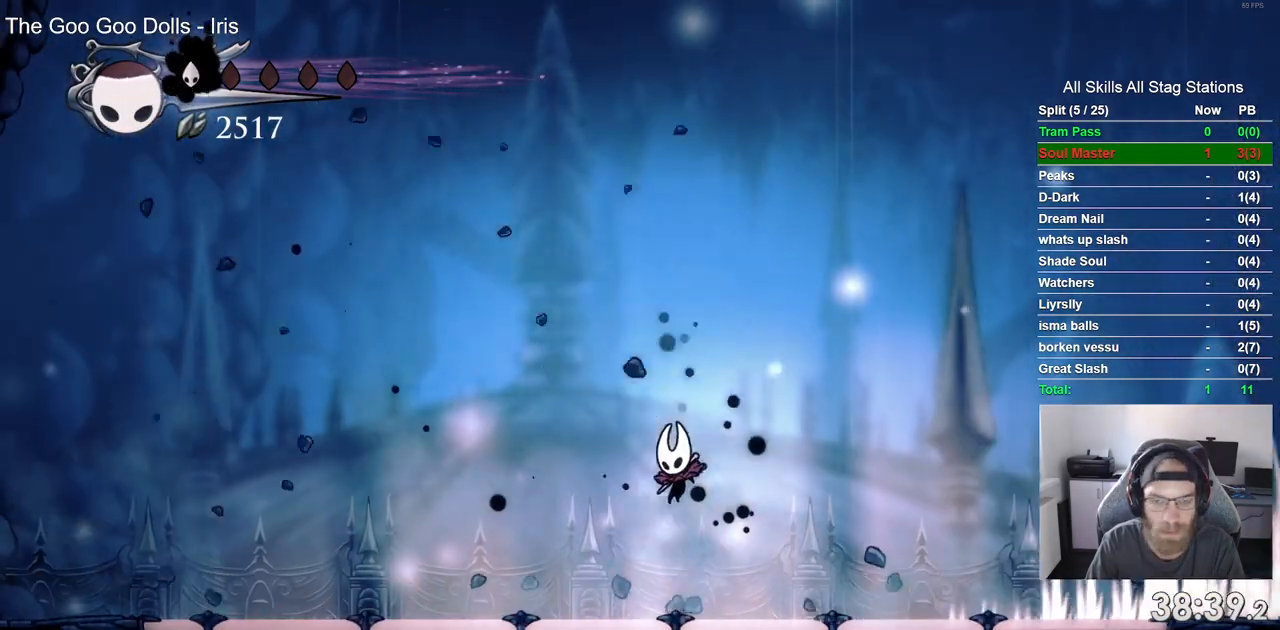
{"dt_ms": 500, "buttons": [], "left_stick": "center", "right_stick": "center", "events": []}
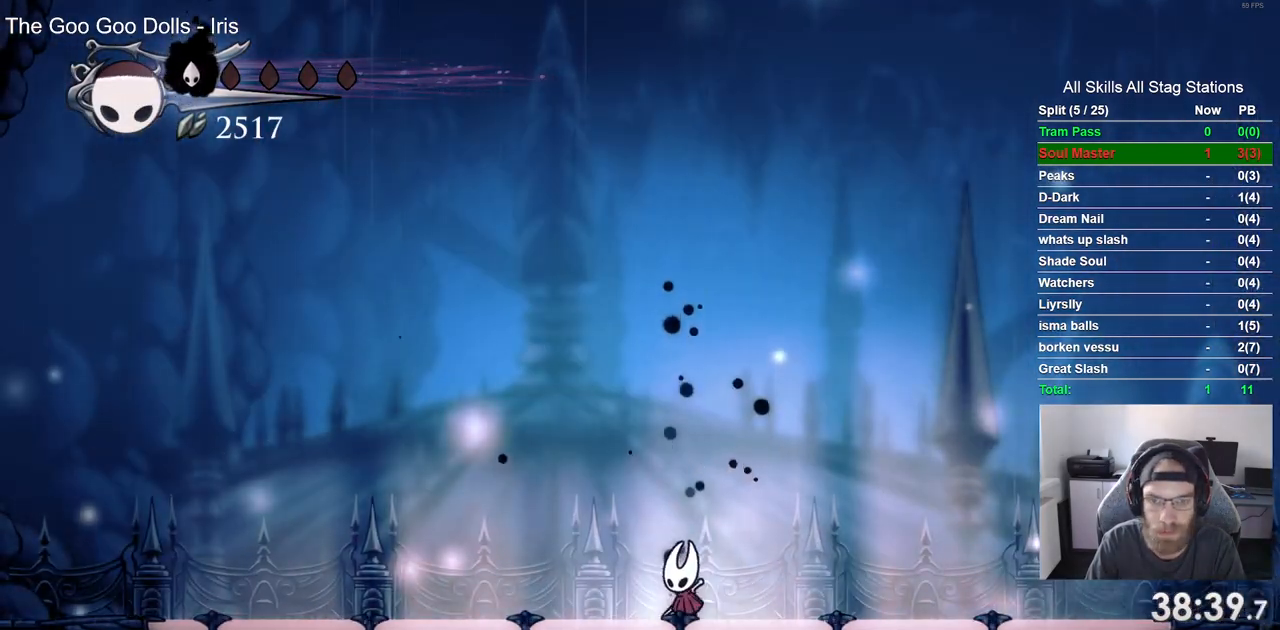
{"dt_ms": 500, "buttons": ["DPAD_LEFT"], "left_stick": "center", "right_stick": "center", "events": [[300, "DPAD_LEFT", "down"], [350, "R2", "down"], [500, "R2", "up"]]}
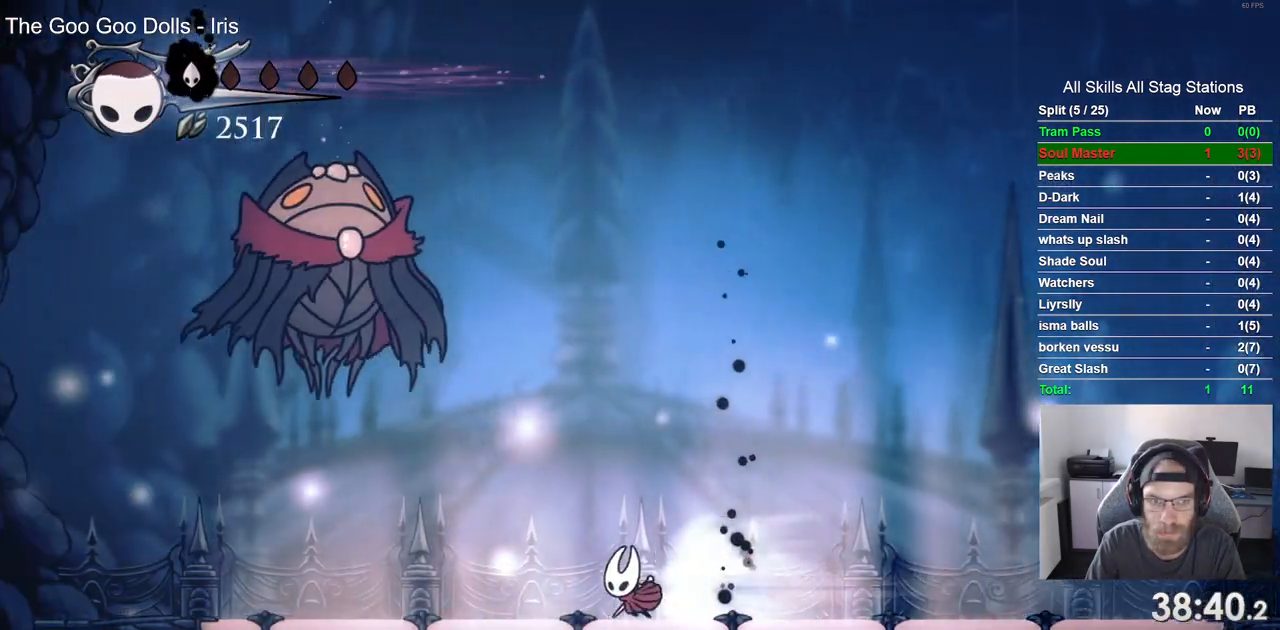
{"dt_ms": 500, "buttons": ["CROSS", "DPAD_LEFT"], "left_stick": "center", "right_stick": "center", "events": [[133, "CROSS", "down"], [133, "DPAD_UP", "down"], [233, "SQUARE", "down"], [350, "R2", "down"], [400, "R2", "up"], [400, "SQUARE", "up"], [433, "DPAD_UP", "up"]]}
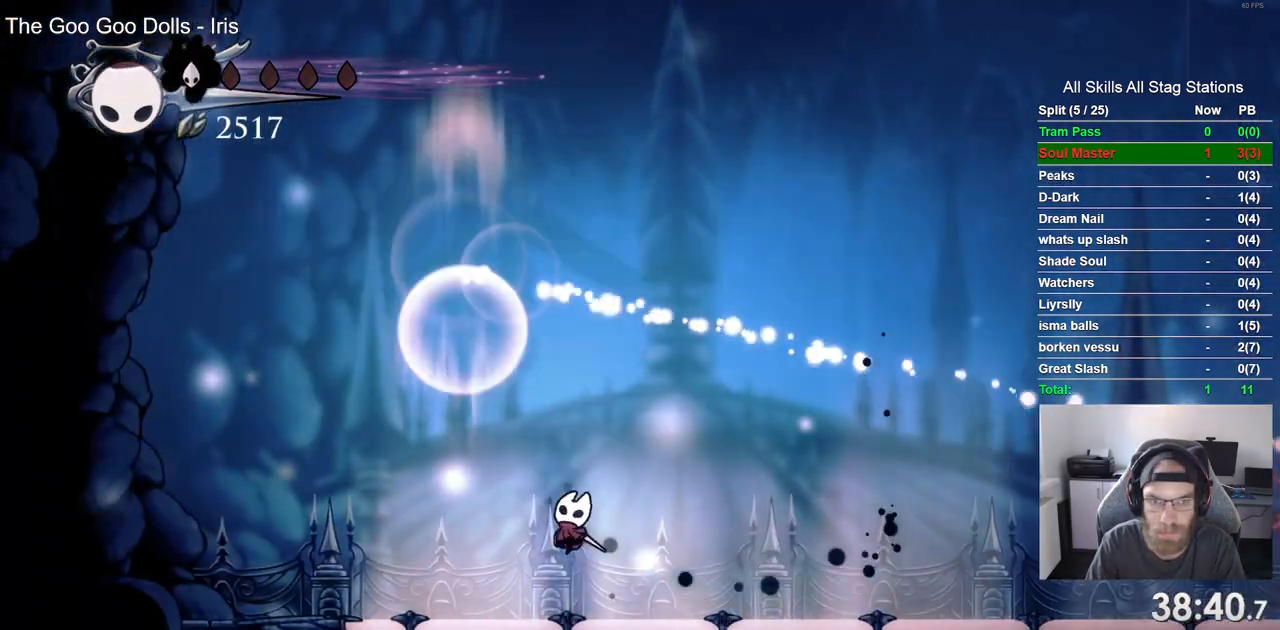
{"dt_ms": 500, "buttons": ["DPAD_LEFT"], "left_stick": "center", "right_stick": "center", "events": [[150, "DPAD_RIGHT", "down"], [500, "CROSS", "up"], [500, "DPAD_RIGHT", "up"]]}
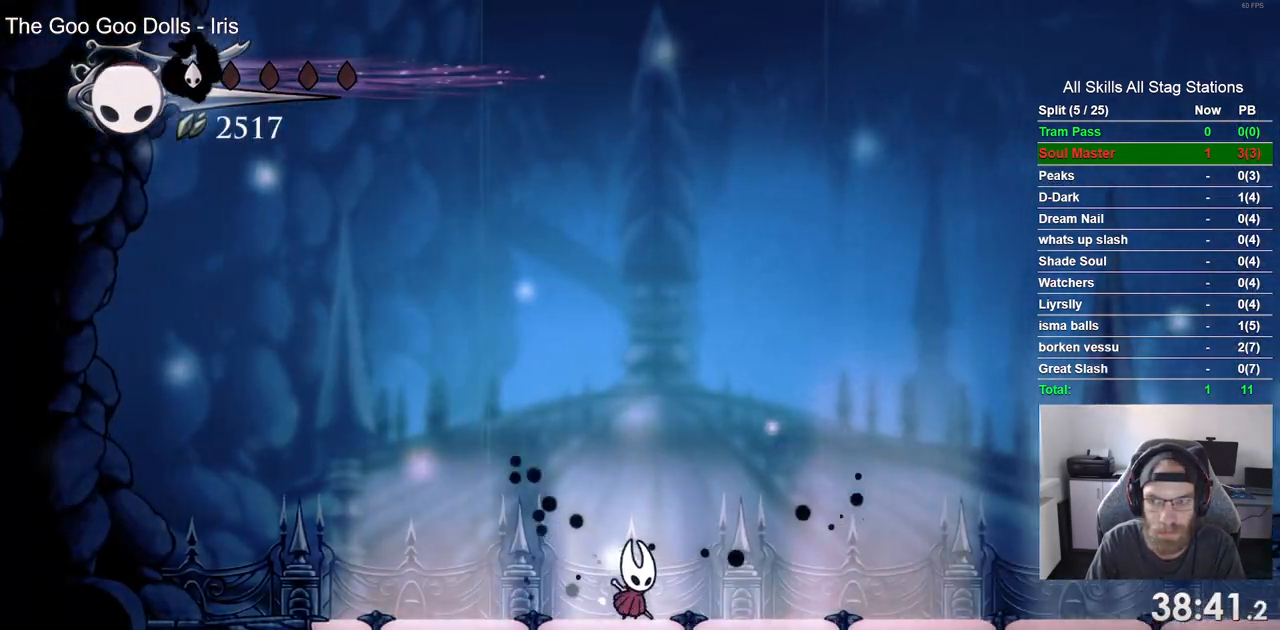
{"dt_ms": 500, "buttons": ["CROSS", "DPAD_DOWN", "DPAD_RIGHT"], "left_stick": "center", "right_stick": "center"}
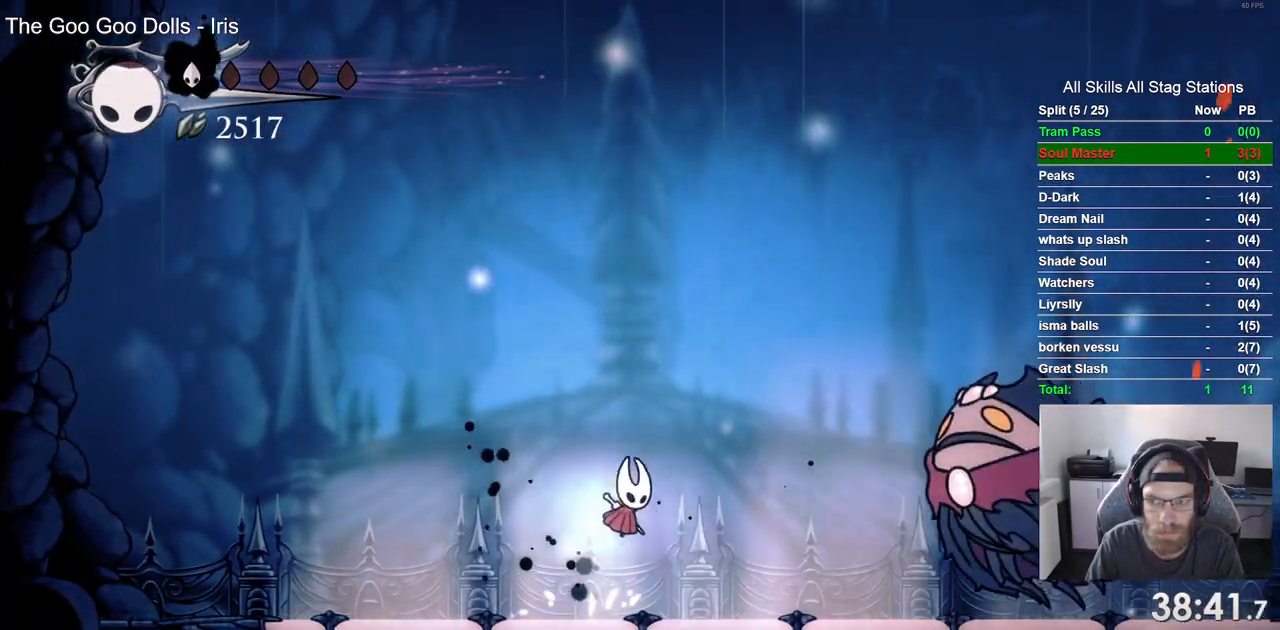
{"dt_ms": 500, "buttons": ["DPAD_RIGHT"], "left_stick": "center", "right_stick": "center", "events": [[200, "SQUARE", "down"], [383, "SQUARE", "up"], [433, "CROSS", "up"], [500, "DPAD_DOWN", "up"]]}
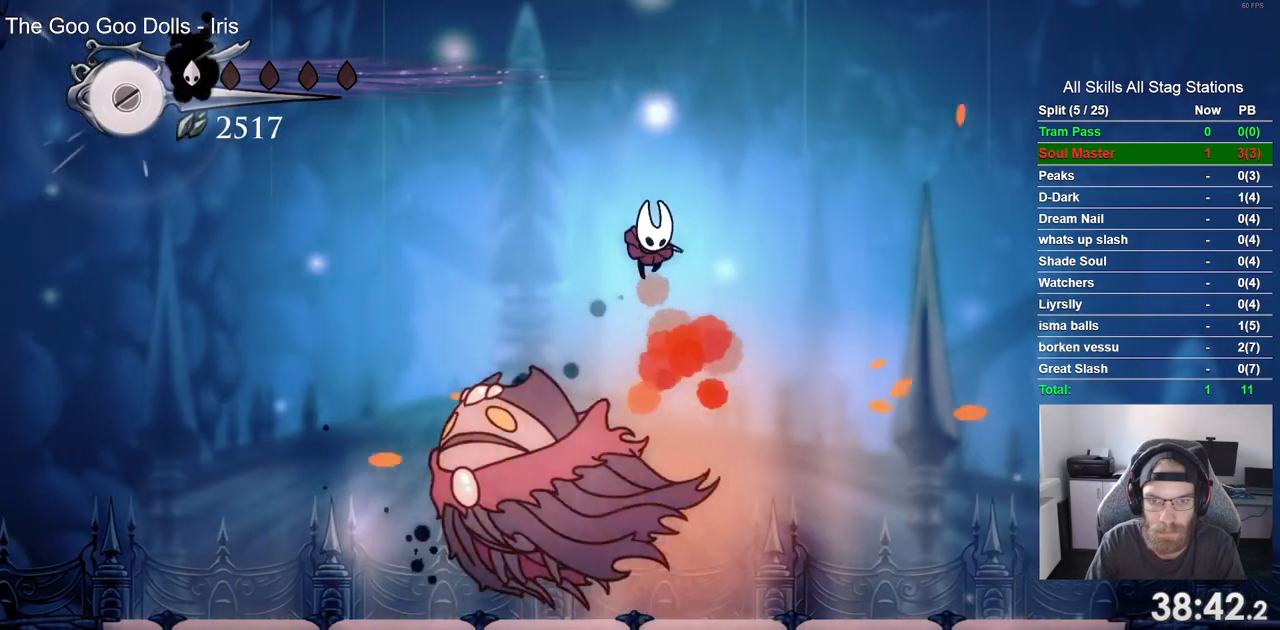
{"dt_ms": 500, "buttons": ["R1"], "left_stick": "center", "right_stick": "center", "events": [[33, "DPAD_LEFT", "down"], [33, "DPAD_RIGHT", "up"], [433, "R1", "down"], [500, "DPAD_LEFT", "up"]]}
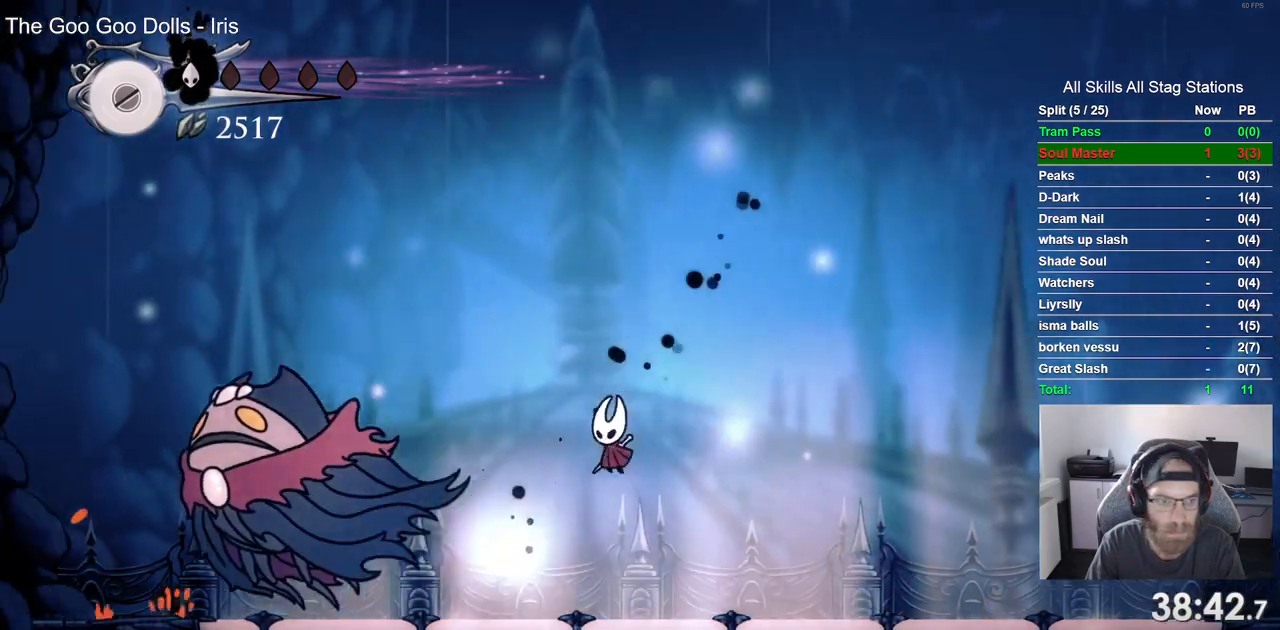
{"dt_ms": 500, "buttons": ["DPAD_LEFT"], "left_stick": "center", "right_stick": "center", "events": [[67, "R1", "up"], [500, "DPAD_LEFT", "down"]]}
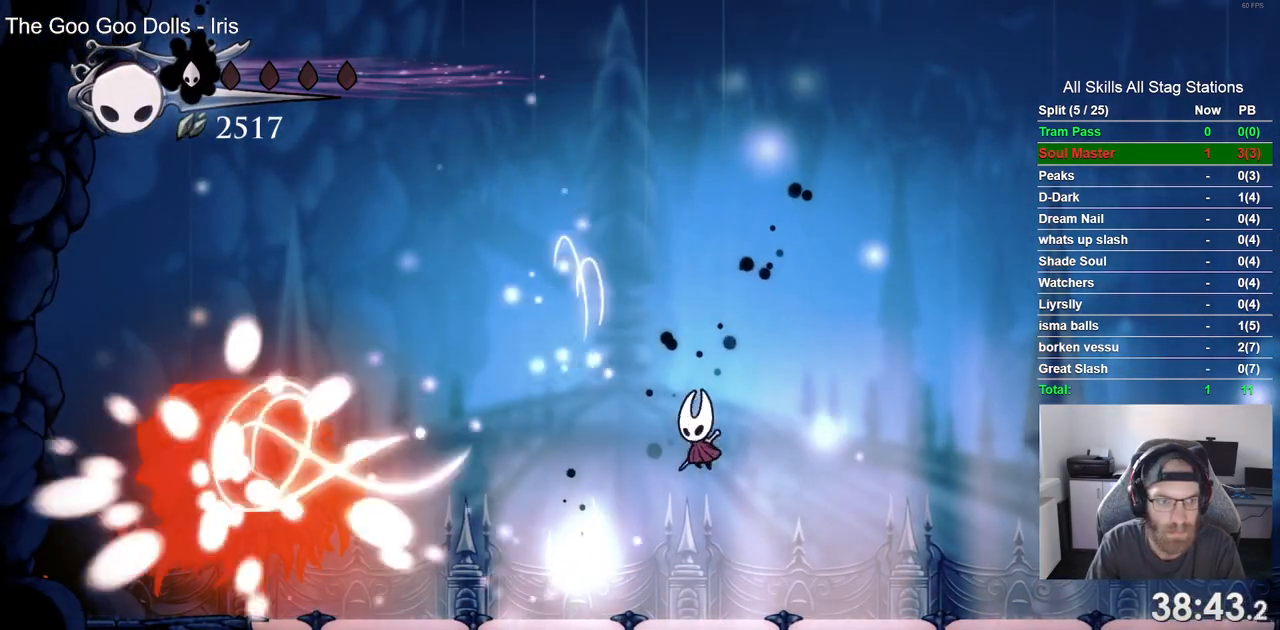
{"dt_ms": 500, "buttons": ["DPAD_LEFT"], "left_stick": "center", "right_stick": "center"}
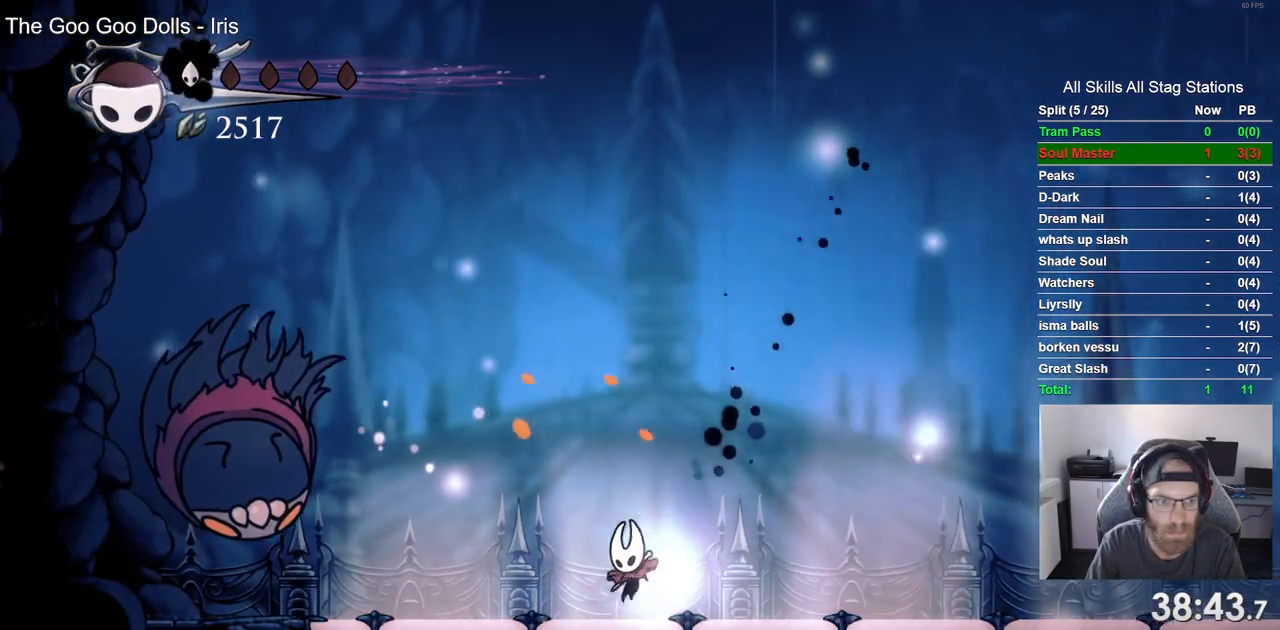
{"dt_ms": 500, "buttons": ["CROSS", "SQUARE", "DPAD_LEFT"], "left_stick": "center", "right_stick": "center", "events": [[233, "CROSS", "down"], [467, "SQUARE", "down"]]}
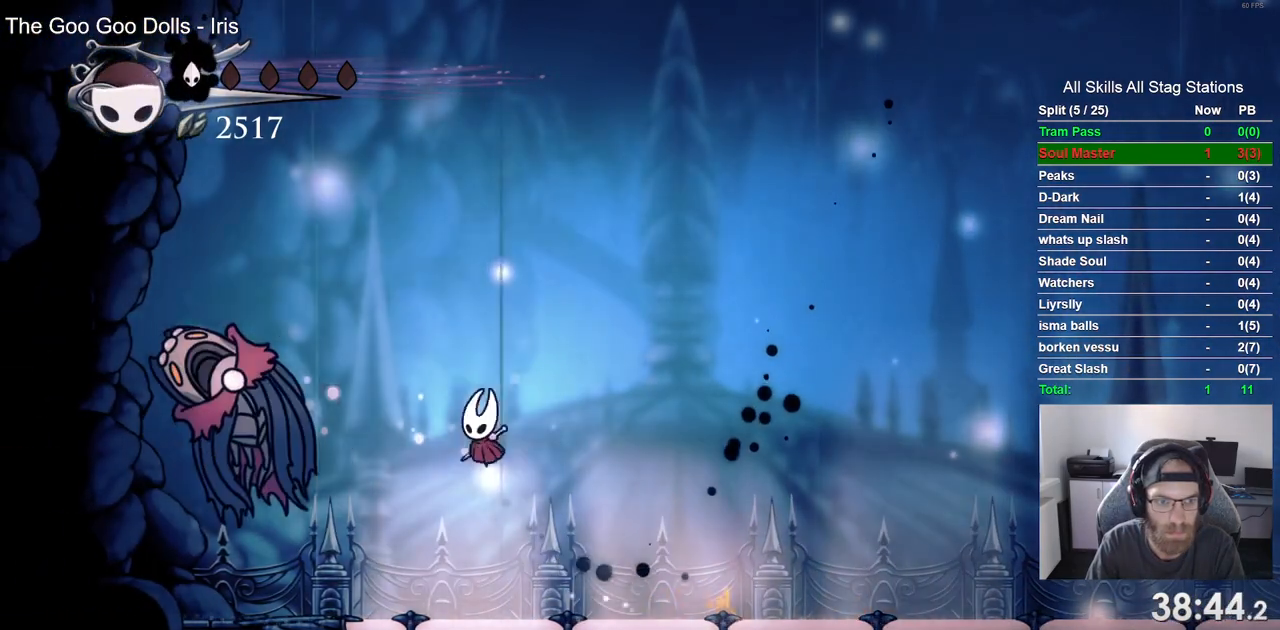
{"dt_ms": 500, "buttons": ["DPAD_LEFT"], "left_stick": "center", "right_stick": "center"}
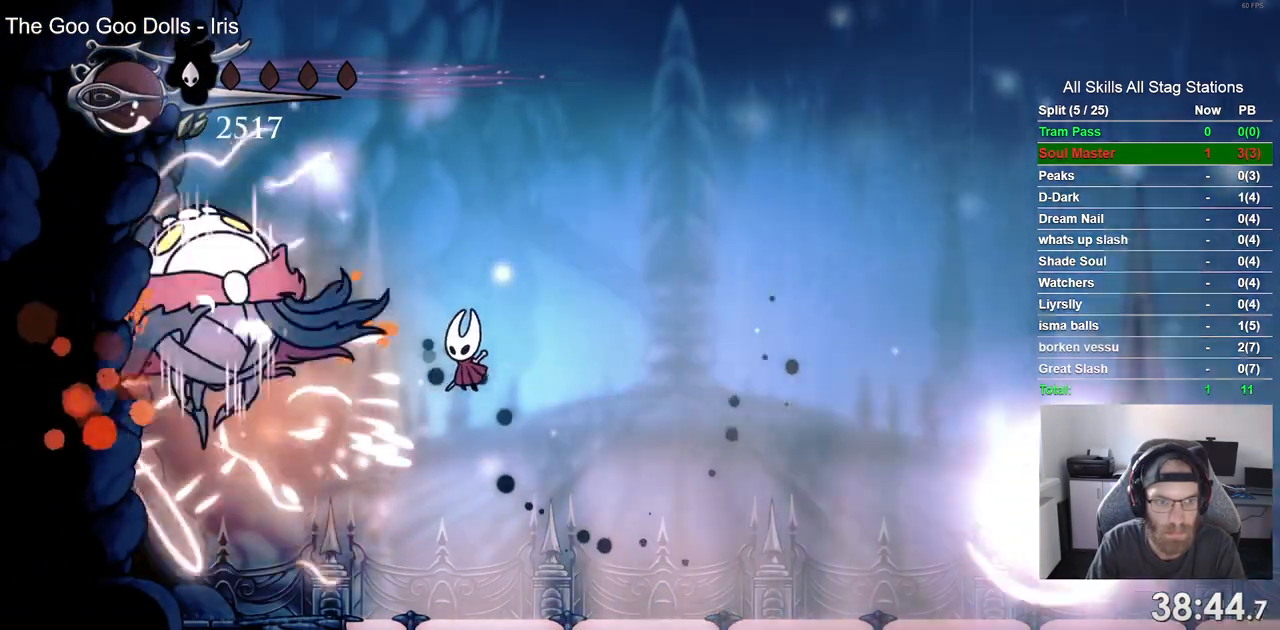
{"dt_ms": 1000, "buttons": ["DPAD_RIGHT"], "left_stick": "center", "right_stick": "center"}
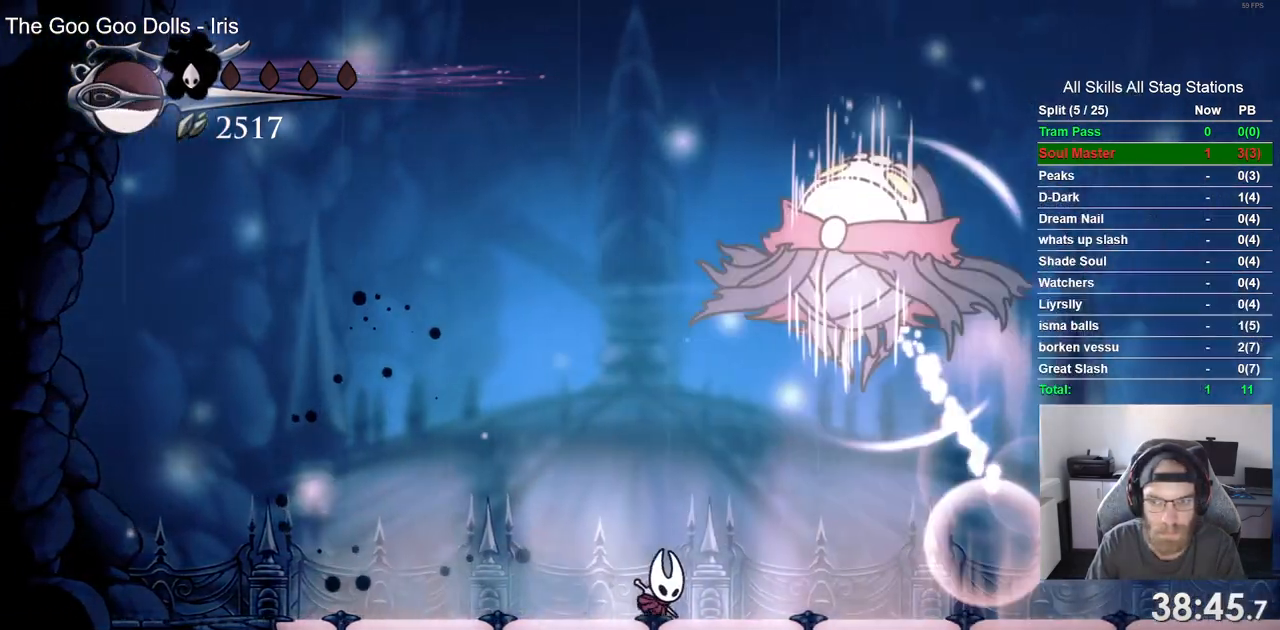
{"dt_ms": 500, "buttons": ["CROSS", "DPAD_UP"], "left_stick": "center", "right_stick": "center", "events": [[483, "CROSS", "down"], [483, "DPAD_RIGHT", "up"], [483, "DPAD_UP", "down"]]}
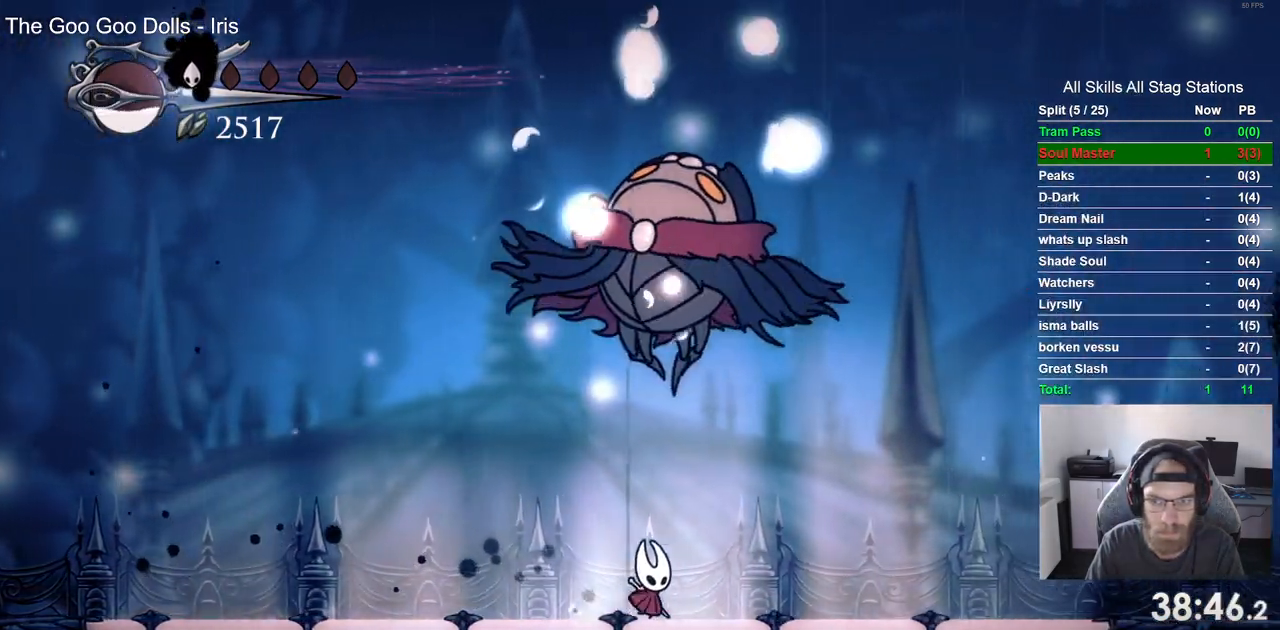
{"dt_ms": 500, "buttons": ["DPAD_RIGHT"], "left_stick": "center", "right_stick": "center", "events": [[83, "SQUARE", "down"], [117, "DPAD_RIGHT", "down"], [150, "DPAD_UP", "up"], [200, "CROSS", "up"], [250, "SQUARE", "up"]]}
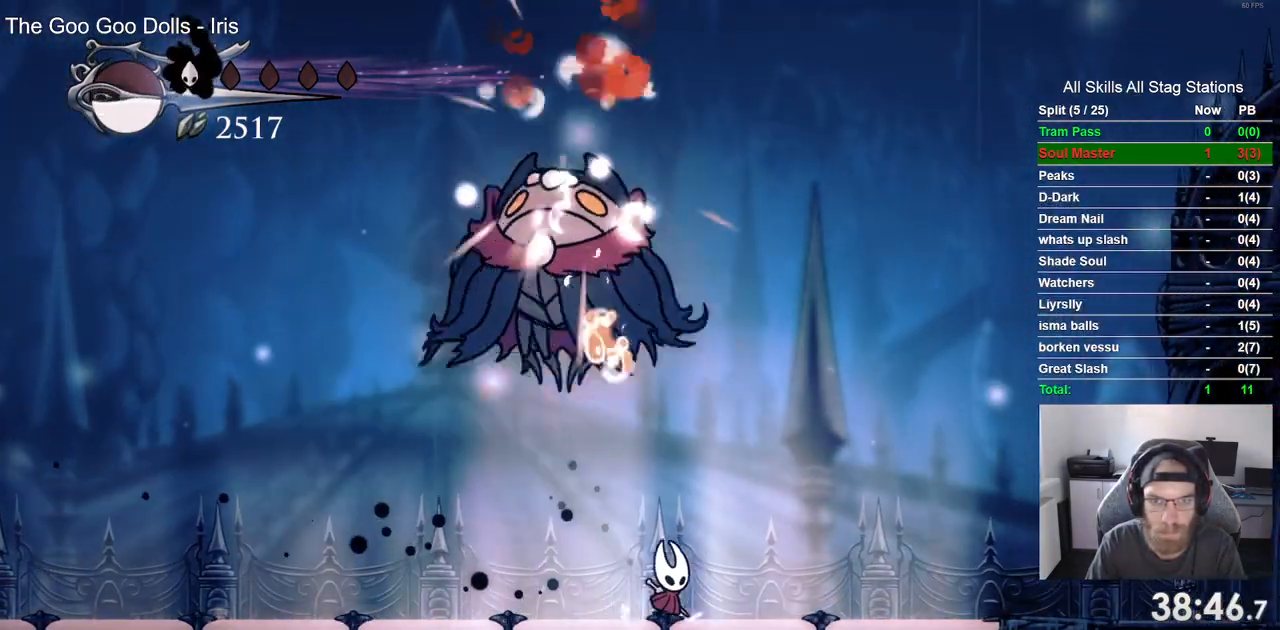
{"dt_ms": 500, "buttons": ["CROSS", "SQUARE"], "left_stick": "center", "right_stick": "center", "events": [[133, "CROSS", "down"], [267, "DPAD_RIGHT", "up"], [267, "DPAD_UP", "down"], [283, "DPAD_LEFT", "down"], [283, "DPAD_UP", "up"], [400, "SQUARE", "down"], [483, "DPAD_LEFT", "up"]]}
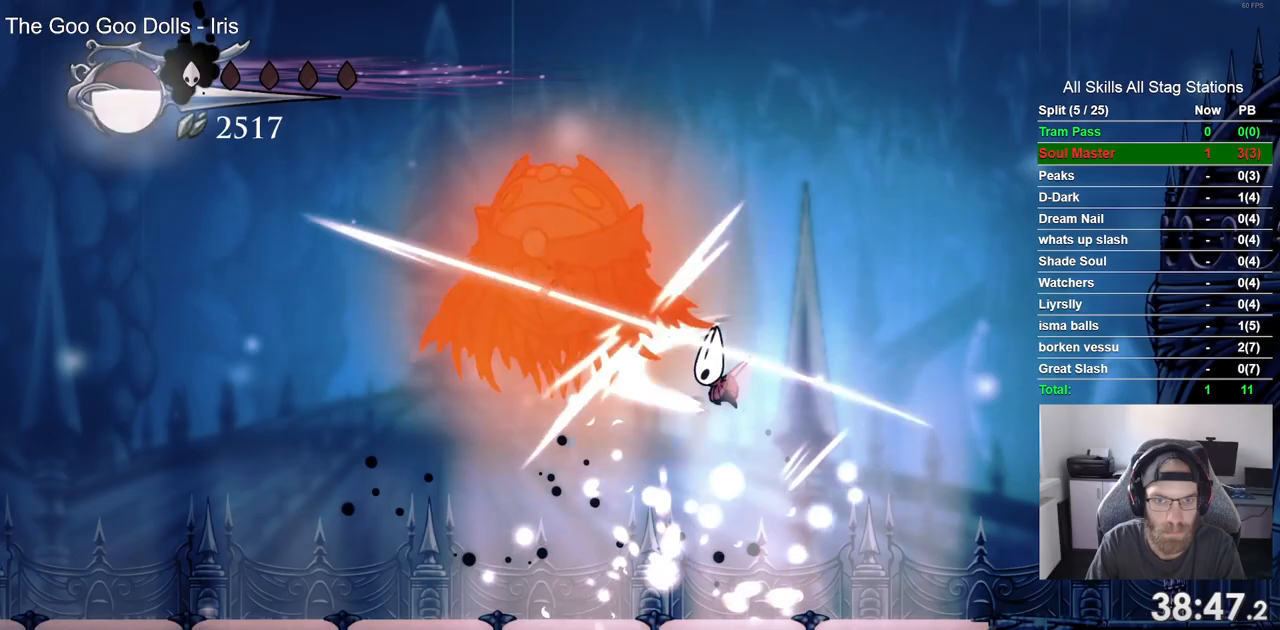
{"dt_ms": 500, "buttons": ["DPAD_LEFT"], "left_stick": "center", "right_stick": "center", "events": [[17, "R1", "down"], [17, "SQUARE", "up"], [67, "CROSS", "up"], [100, "R1", "up"], [383, "DPAD_LEFT", "down"]]}
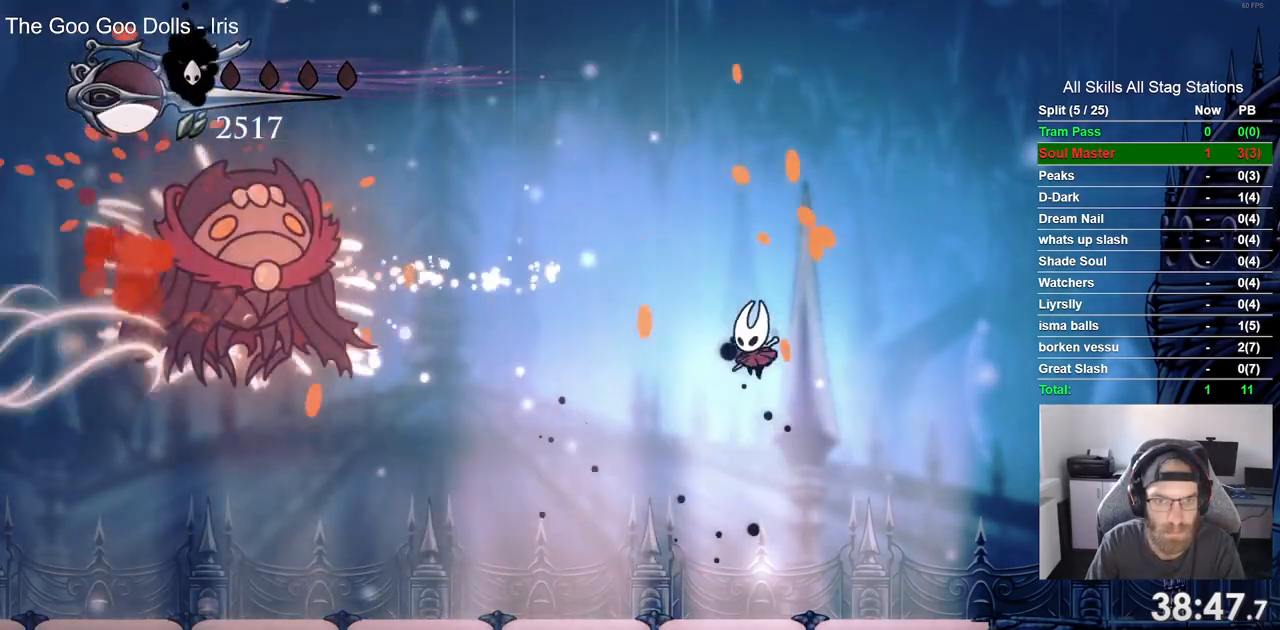
{"dt_ms": 500, "buttons": ["R2", "DPAD_LEFT"], "left_stick": "center", "right_stick": "center", "events": [[483, "R2", "down"]]}
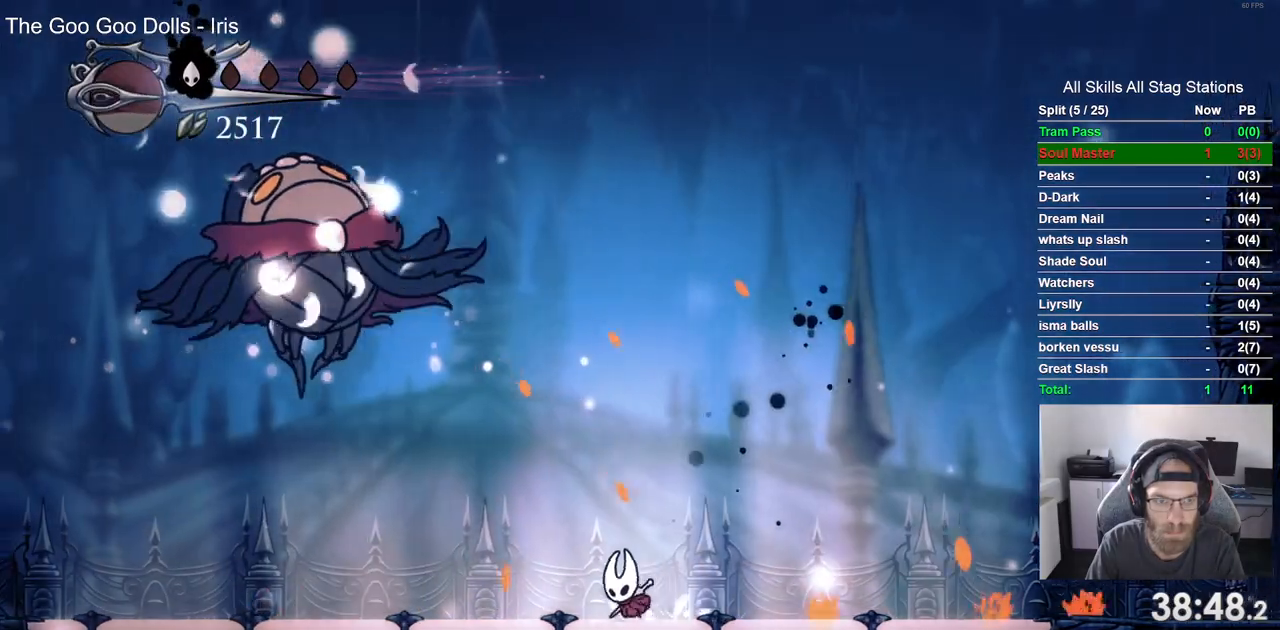
{"dt_ms": 500, "buttons": ["CROSS", "SQUARE", "DPAD_UP", "DPAD_LEFT"], "left_stick": "center", "right_stick": "center", "events": [[167, "R2", "up"], [250, "DPAD_UP", "down"], [267, "CROSS", "down"], [400, "SQUARE", "down"]]}